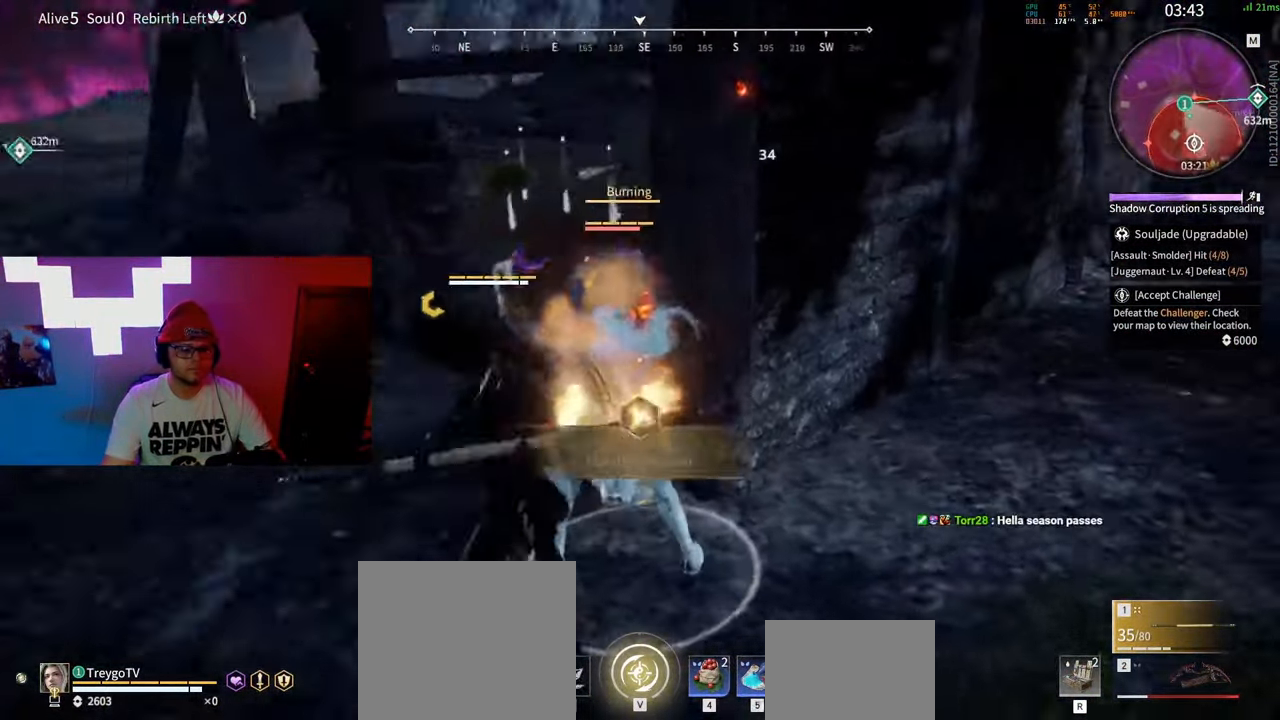
Gameplay with keyboard and mouse; each line is a JSON object with the keys and mouse buttons held at the frame after it. "events" lists presses ("down") and releases ("up") of "a", "c", "d", "e", "f", "q", "r", "s", "shift", "space", "tab", "w", "mouse_left", "mouse_wheel" and "mouse_right" between this image and that frame as [ms after this image, input, new state], when the widget could be followed in between. "mouse_left", "mouse_wheel", "mouse_right" = the "left", "wheel", "right" buttons of the "mouse" list. No other keys are recorded. "wheel" means that the mouse wheel is clicked or scrolled. Mouse movement is not recorded.
{"keys": ["d"], "mouse": ["left"], "events": [[400, "d", "down"], [450, "mouse_left", "down"]]}
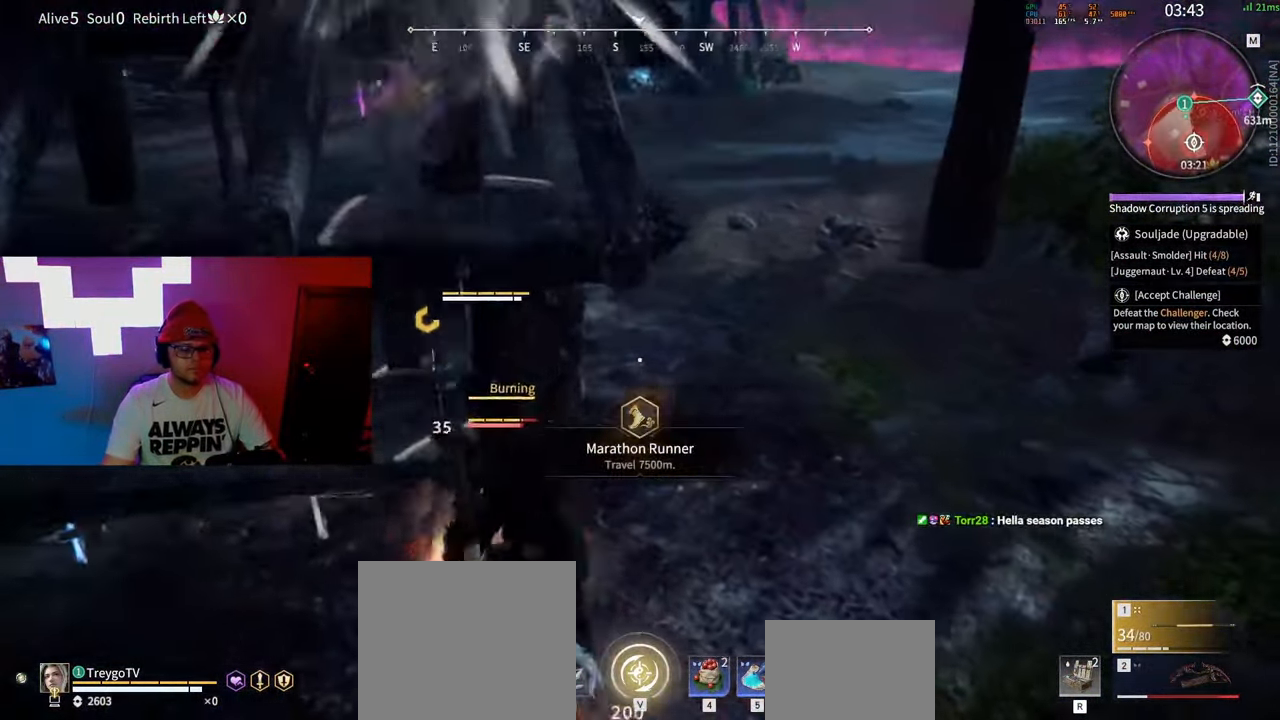
{"keys": ["w"], "mouse": [], "events": [[33, "mouse_left", "up"], [100, "mouse_left", "down"], [133, "w", "down"], [150, "mouse_left", "up"], [217, "mouse_left", "down"], [267, "d", "up"], [267, "mouse_left", "up"], [317, "mouse_left", "down"], [383, "mouse_left", "up"], [433, "mouse_left", "down"], [500, "mouse_left", "up"]]}
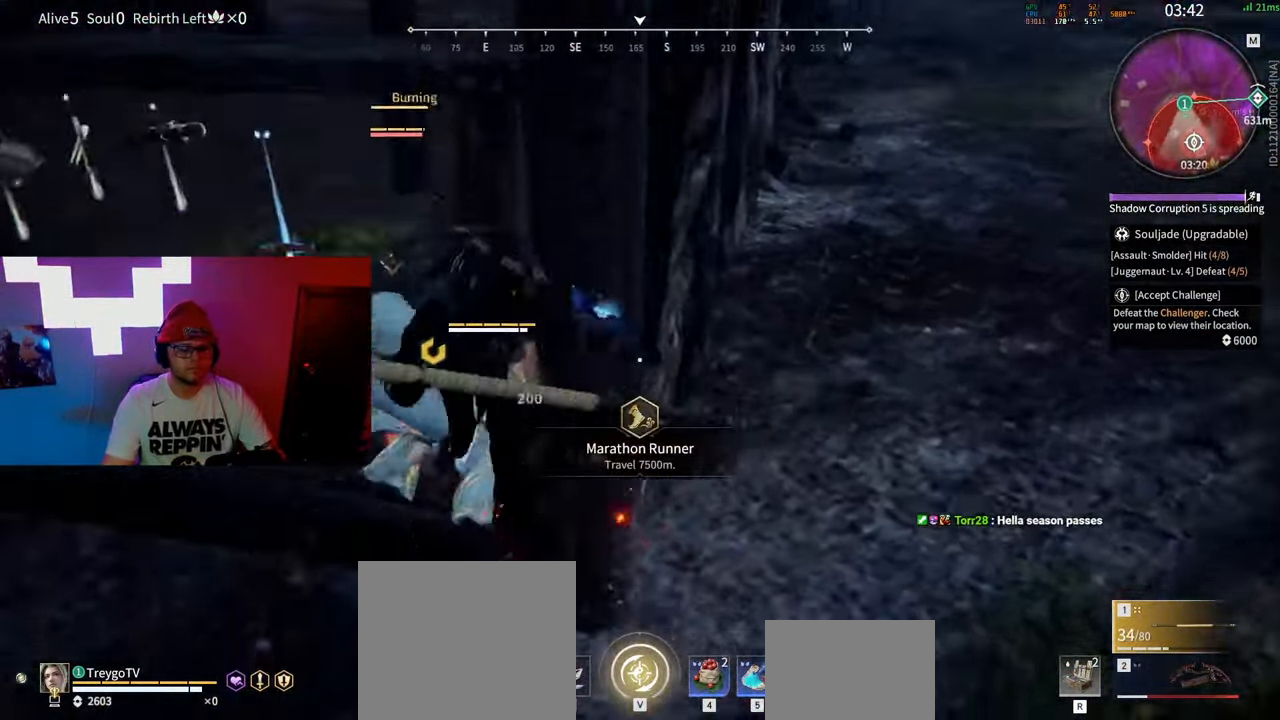
{"keys": ["w"], "mouse": ["right"], "events": [[483, "mouse_right", "down"]]}
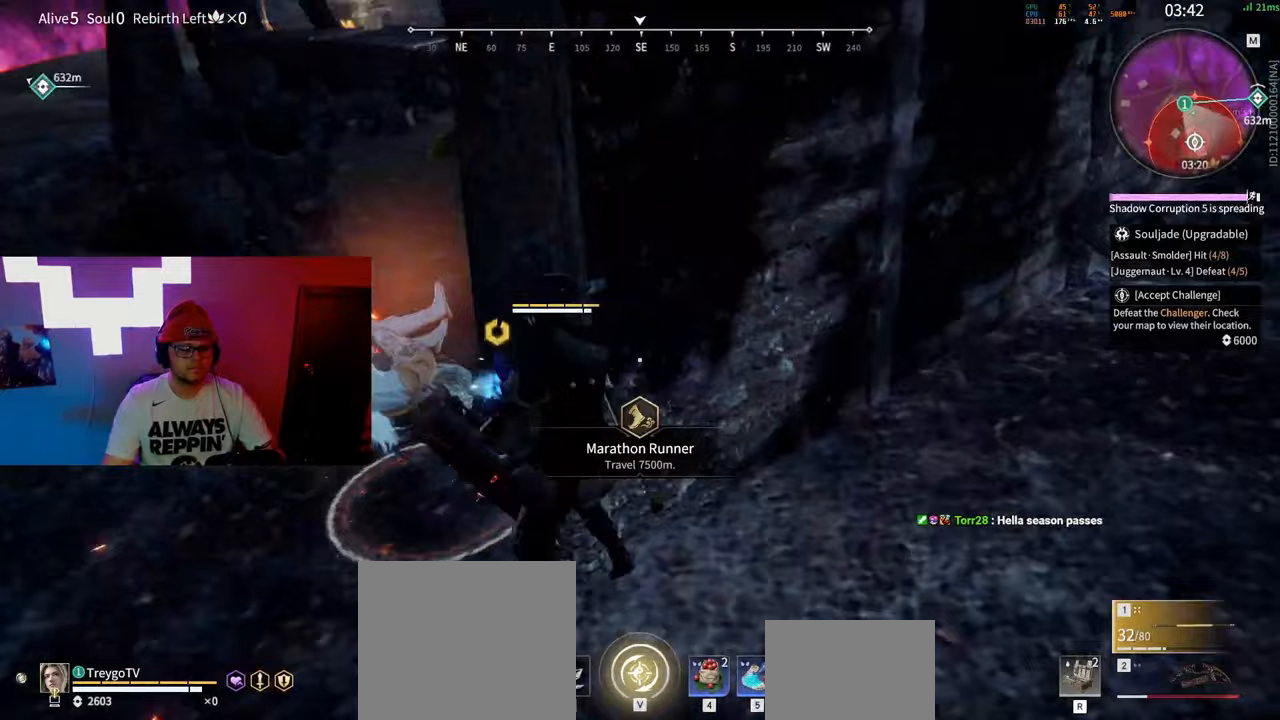
{"keys": ["w"], "mouse": ["right"], "events": []}
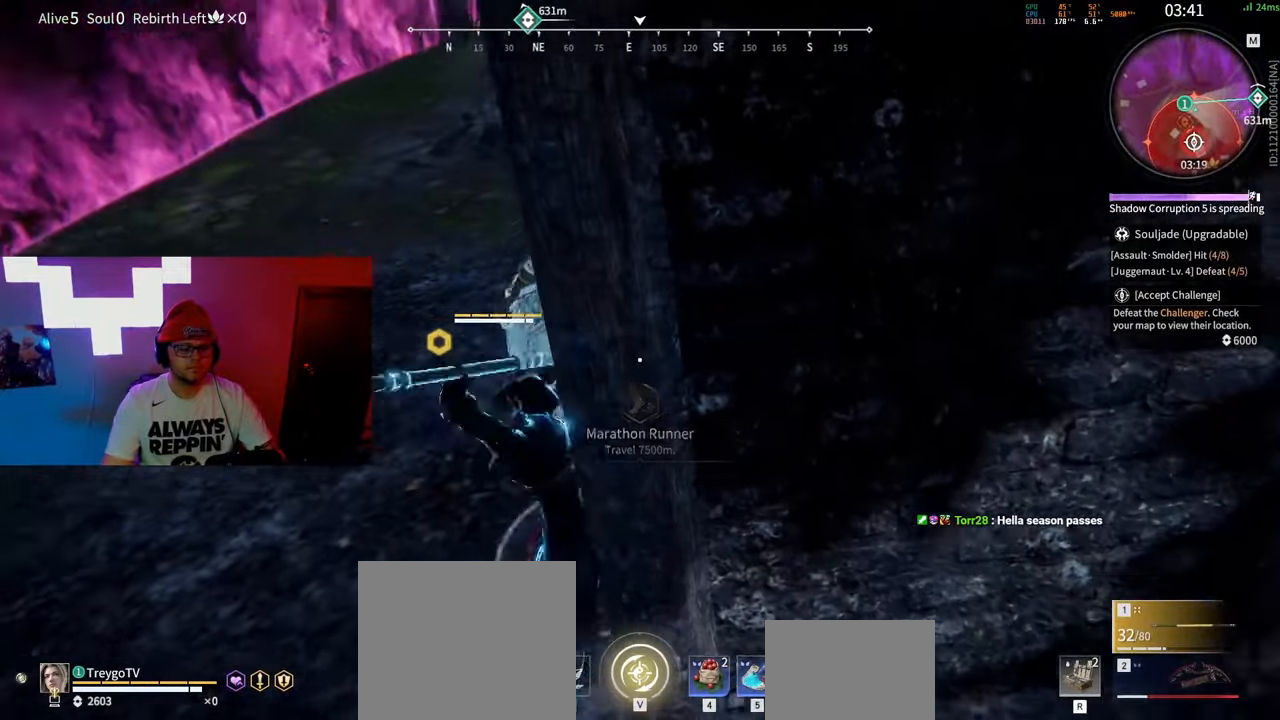
{"keys": [], "mouse": [], "events": [[117, "w", "up"], [233, "mouse_right", "up"]]}
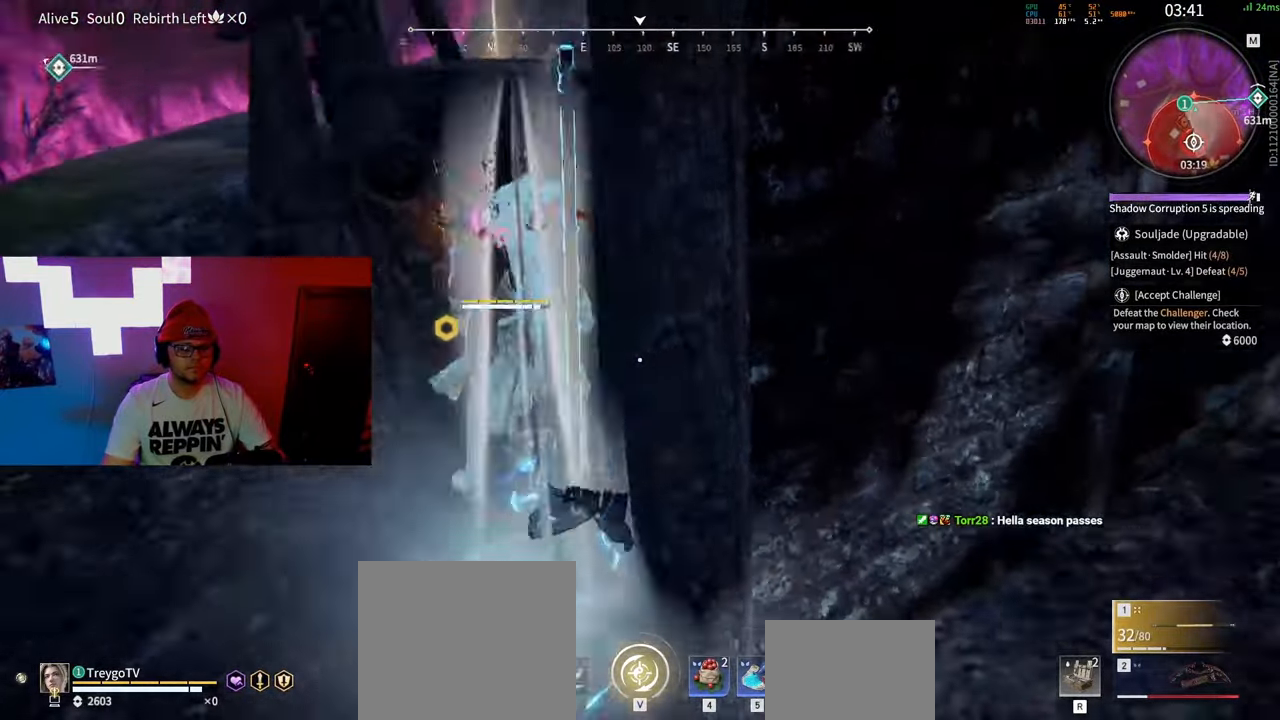
{"keys": ["w"], "mouse": [], "events": [[67, "w", "down"]]}
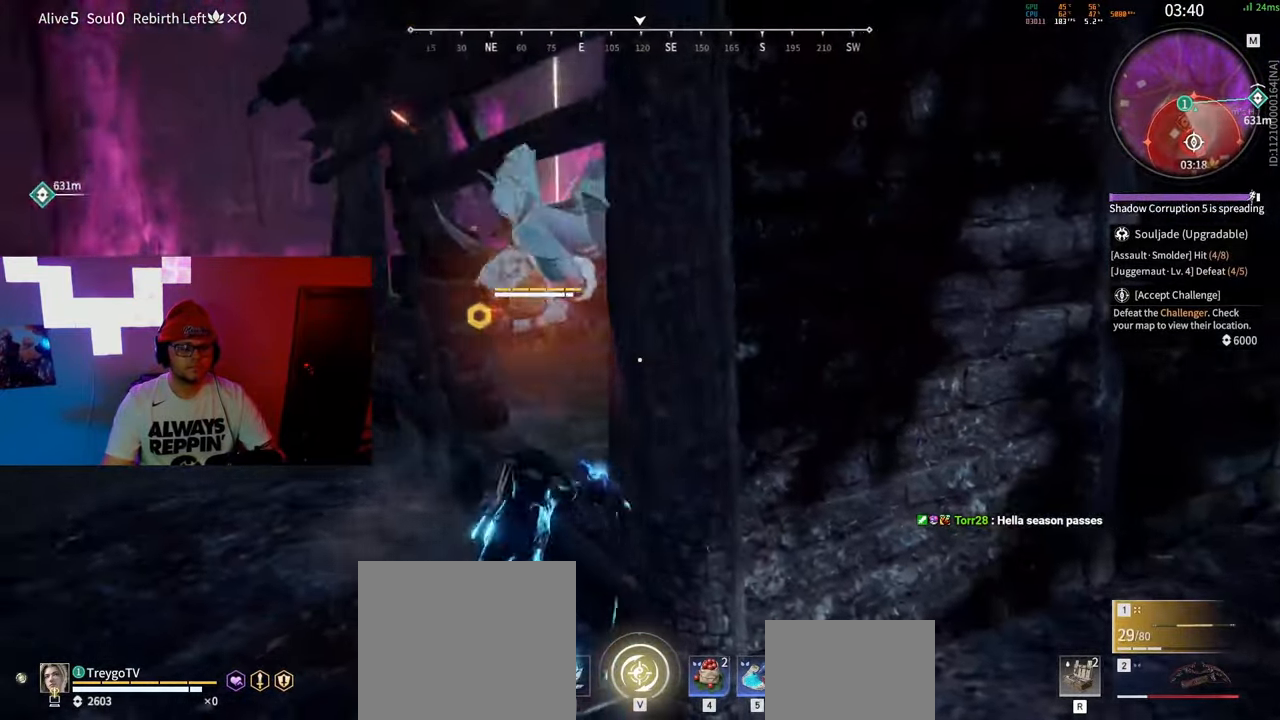
{"keys": ["space", "w"], "mouse": ["left"], "events": [[450, "space", "down"], [467, "mouse_left", "down"]]}
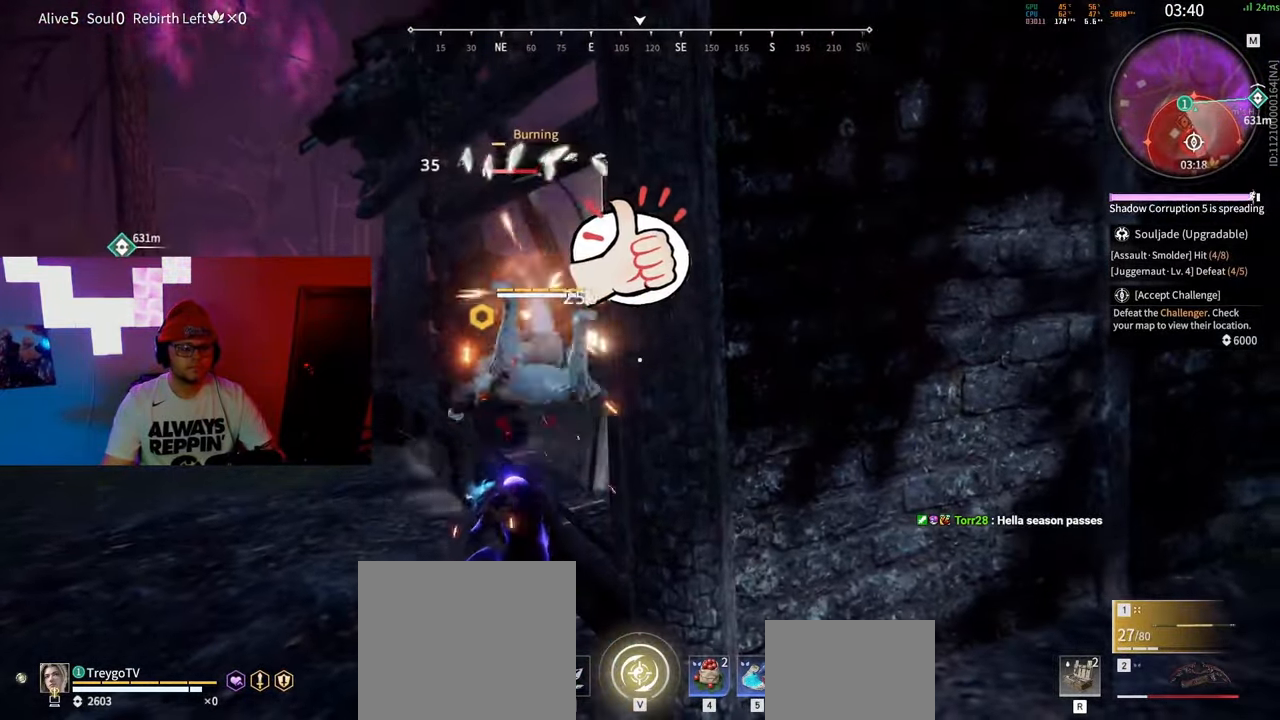
{"keys": [], "mouse": [], "events": [[17, "mouse_left", "up"], [67, "space", "up"], [83, "mouse_left", "down"], [117, "mouse_left", "up"], [133, "space", "down"], [167, "mouse_left", "down"], [233, "mouse_left", "up"], [233, "space", "up"], [367, "w", "up"]]}
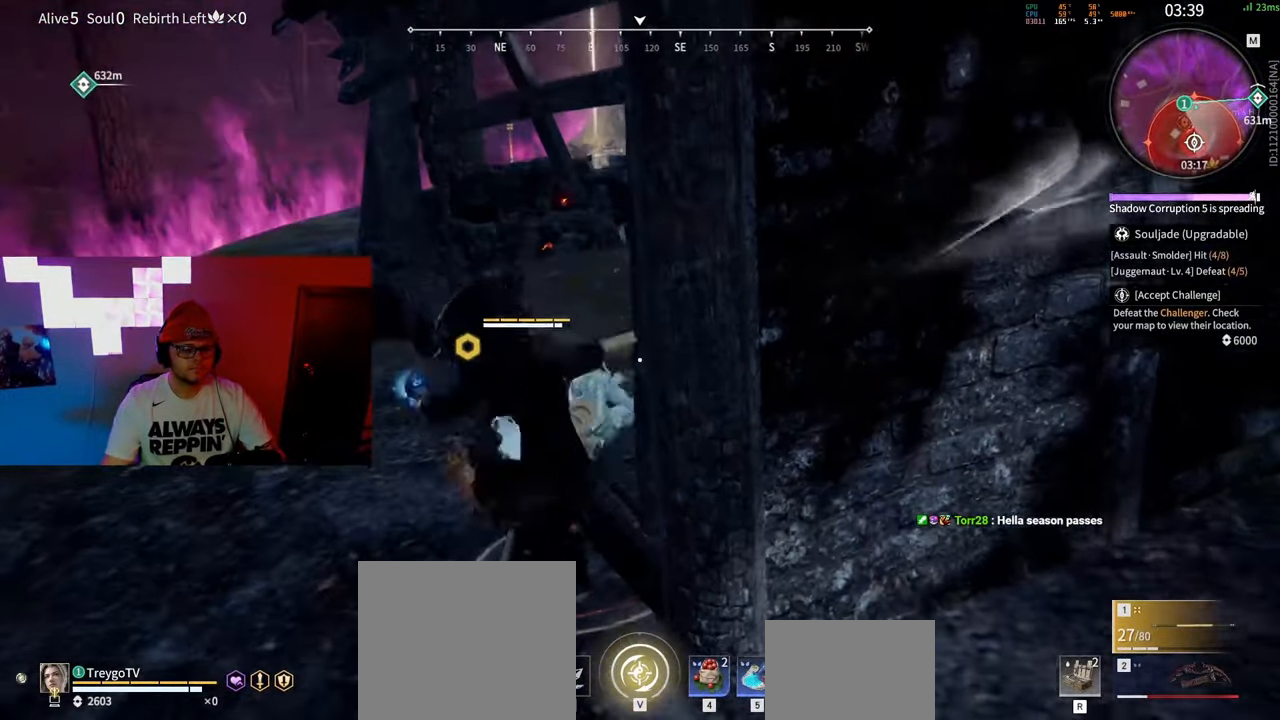
{"keys": ["space"], "mouse": ["left"], "events": [[250, "space", "down"], [367, "space", "up"], [383, "mouse_left", "down"], [433, "mouse_left", "up"], [483, "space", "down"], [500, "mouse_left", "down"]]}
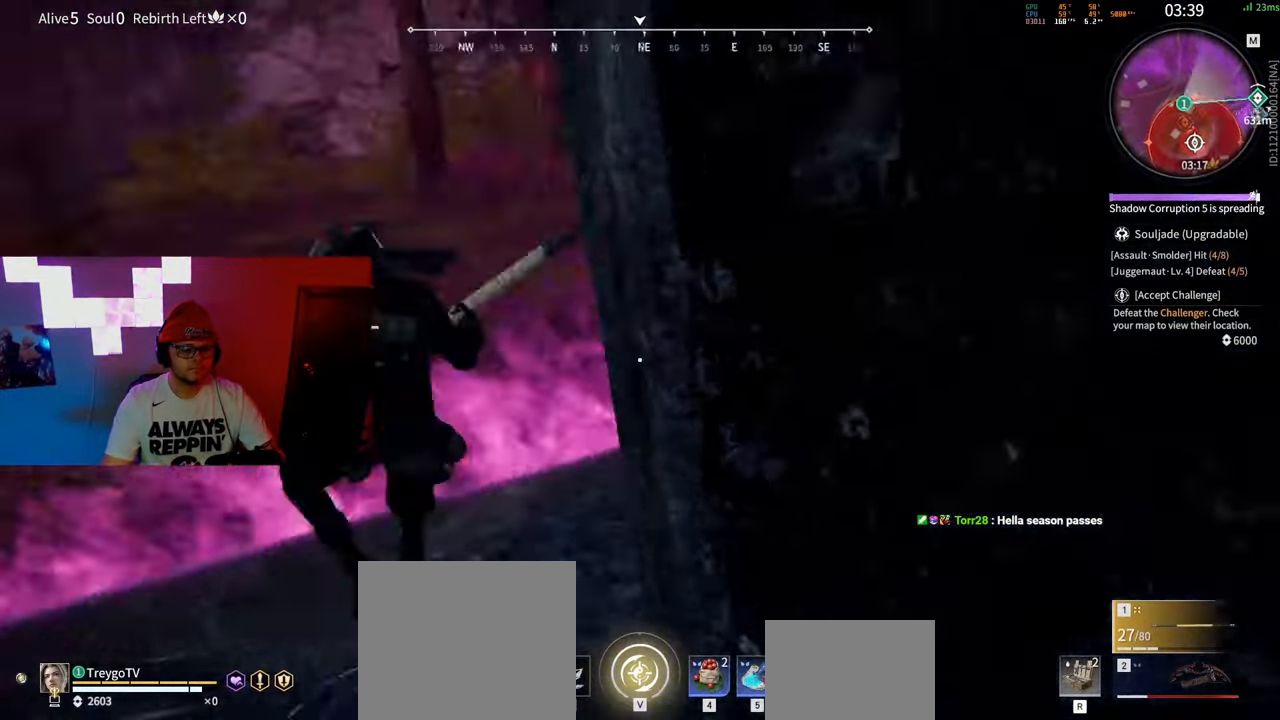
{"keys": ["shift", "w"], "mouse": [], "events": [[17, "space", "up"], [50, "mouse_left", "up"], [450, "w", "down"], [467, "shift", "down"]]}
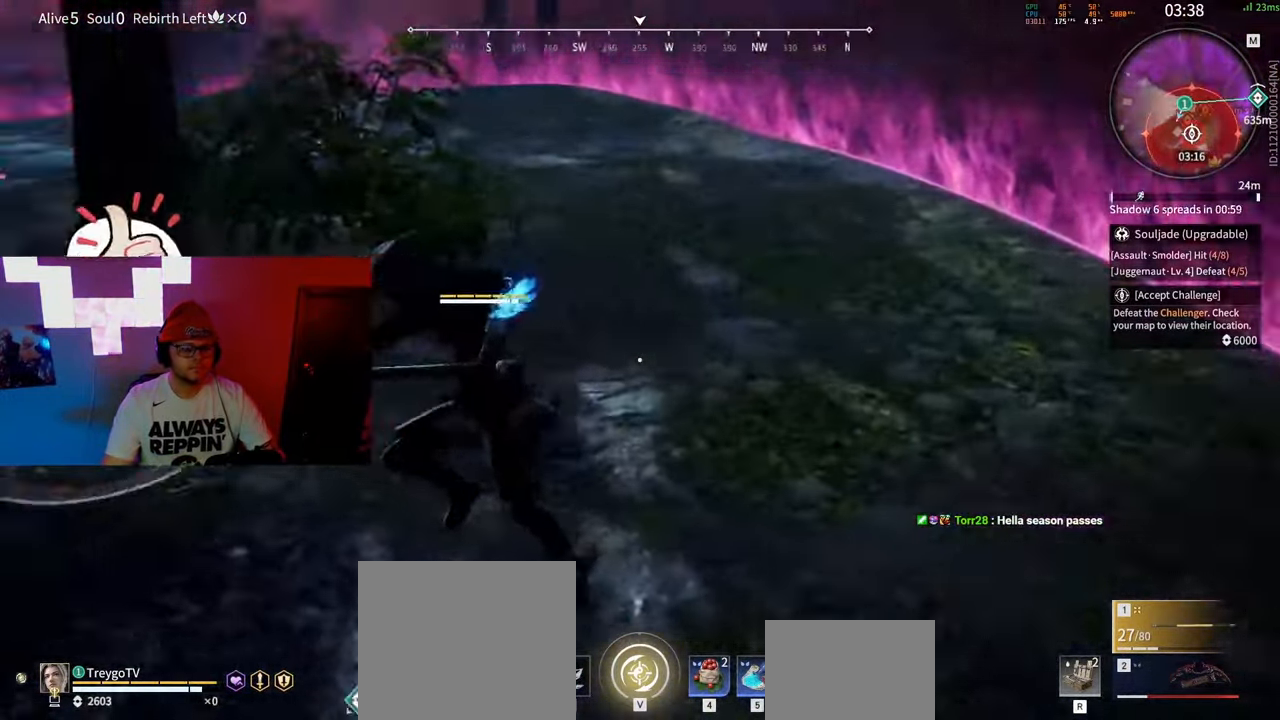
{"keys": [], "mouse": [], "events": [[150, "mouse_right", "down"], [300, "mouse_right", "up"], [333, "shift", "up"], [433, "w", "up"]]}
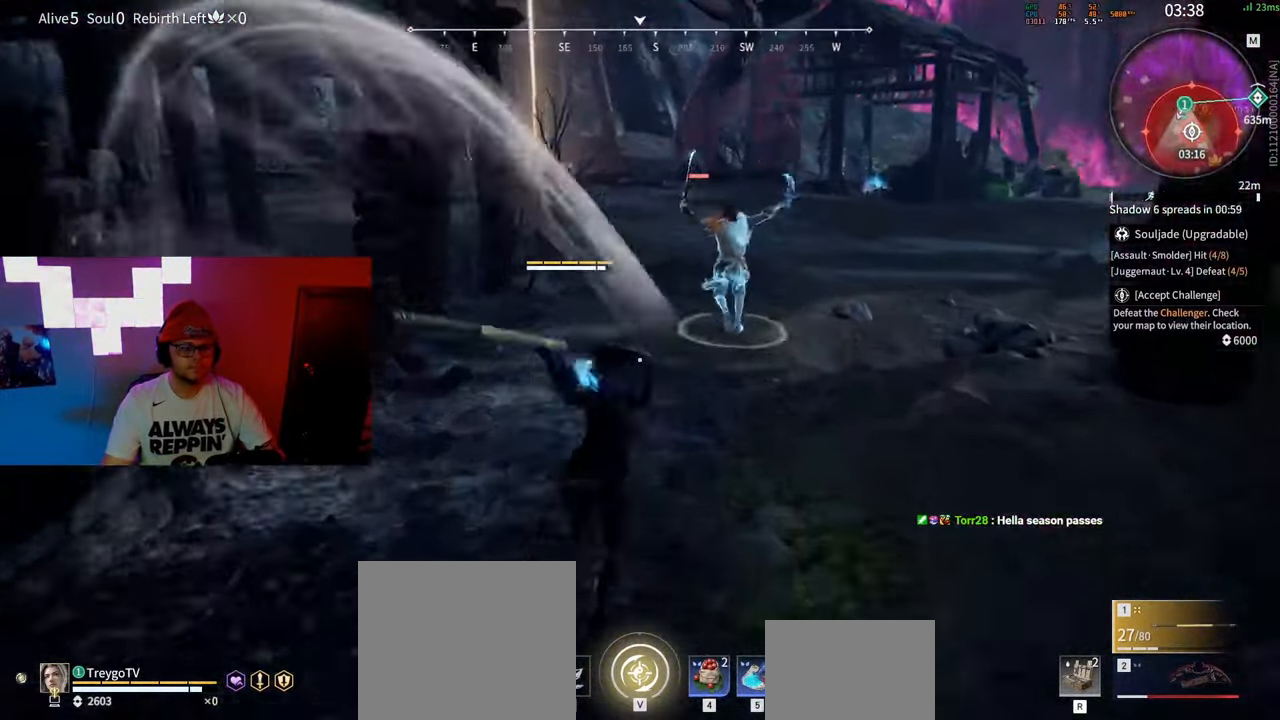
{"keys": ["c", "shift", "w"], "mouse": [], "events": [[200, "w", "down"], [217, "shift", "down"], [500, "c", "down"]]}
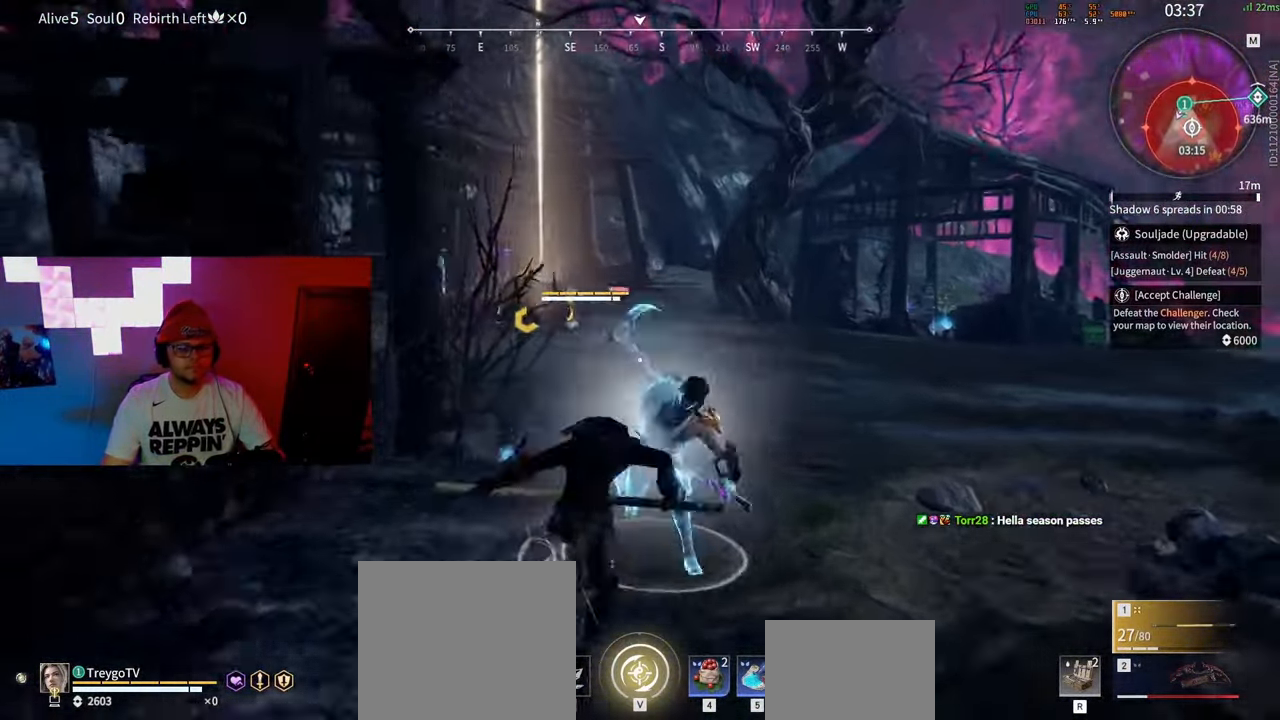
{"keys": [], "mouse": [], "events": [[200, "shift", "up"], [300, "w", "up"], [317, "f", "down"], [333, "c", "up"], [467, "f", "up"]]}
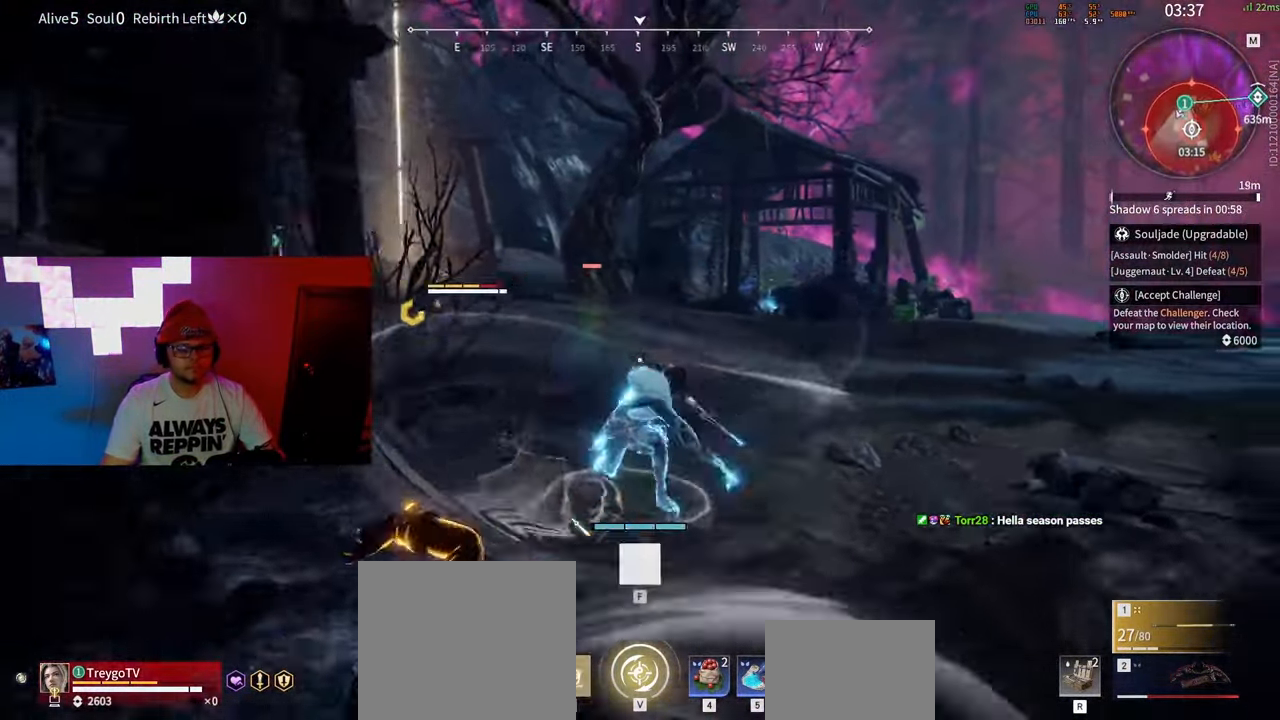
{"keys": ["shift", "w"], "mouse": [], "events": [[333, "w", "down"], [350, "shift", "down"], [417, "mouse_right", "down"], [467, "mouse_right", "up"]]}
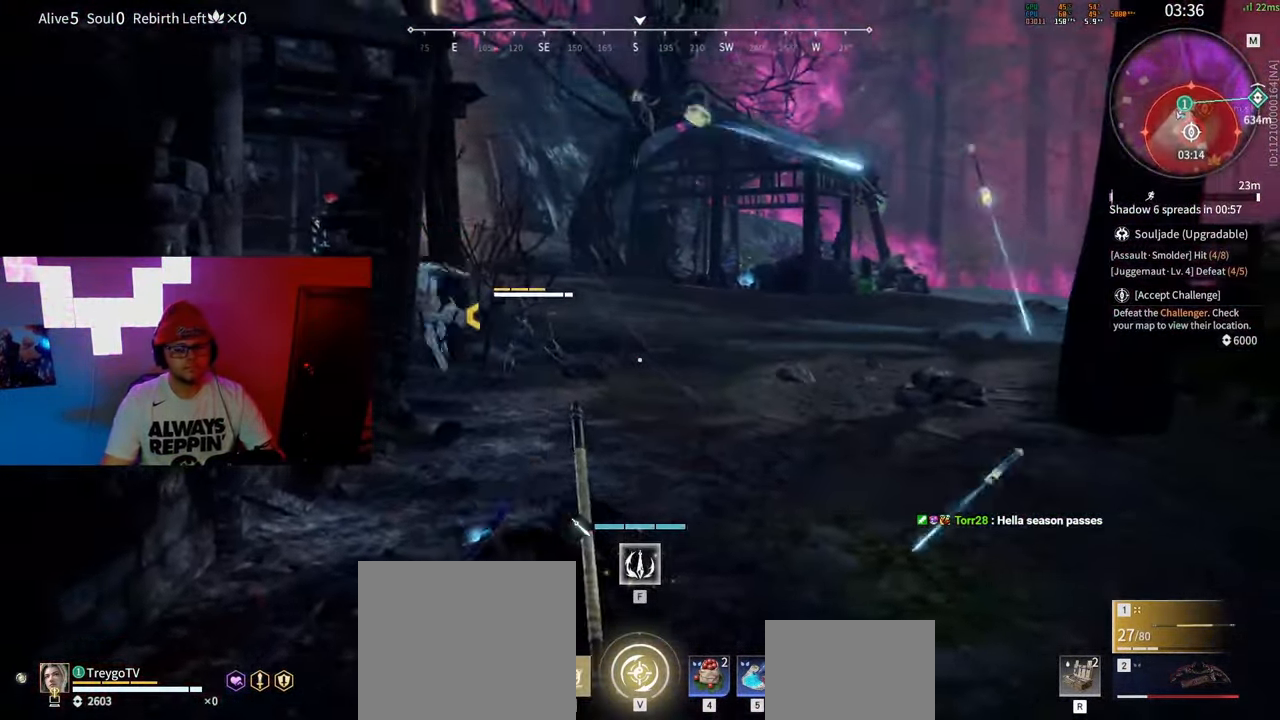
{"keys": ["shift", "w"], "mouse": ["right"], "events": [[17, "mouse_right", "down"], [200, "shift", "up"], [417, "shift", "down"]]}
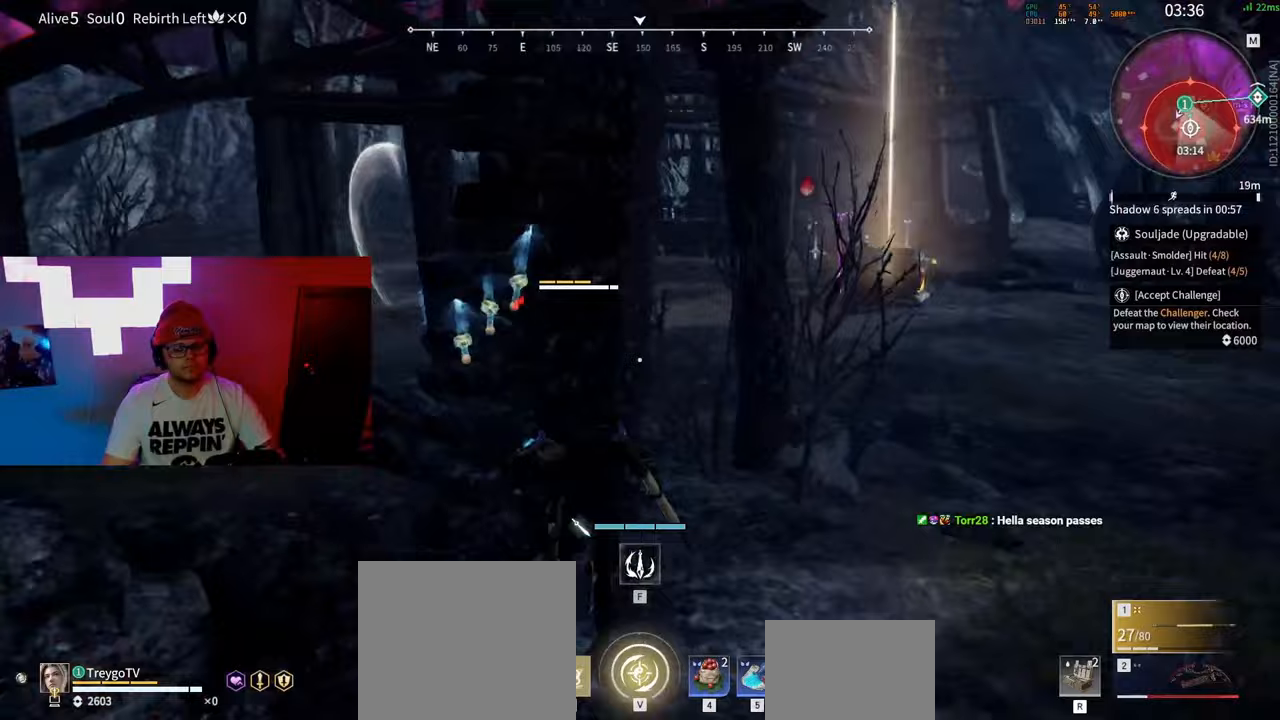
{"keys": ["c", "d", "space", "w"], "mouse": [], "events": [[83, "mouse_right", "up"], [100, "d", "down"], [167, "c", "down"], [217, "d", "up"], [383, "d", "down"], [433, "shift", "up"], [483, "space", "down"]]}
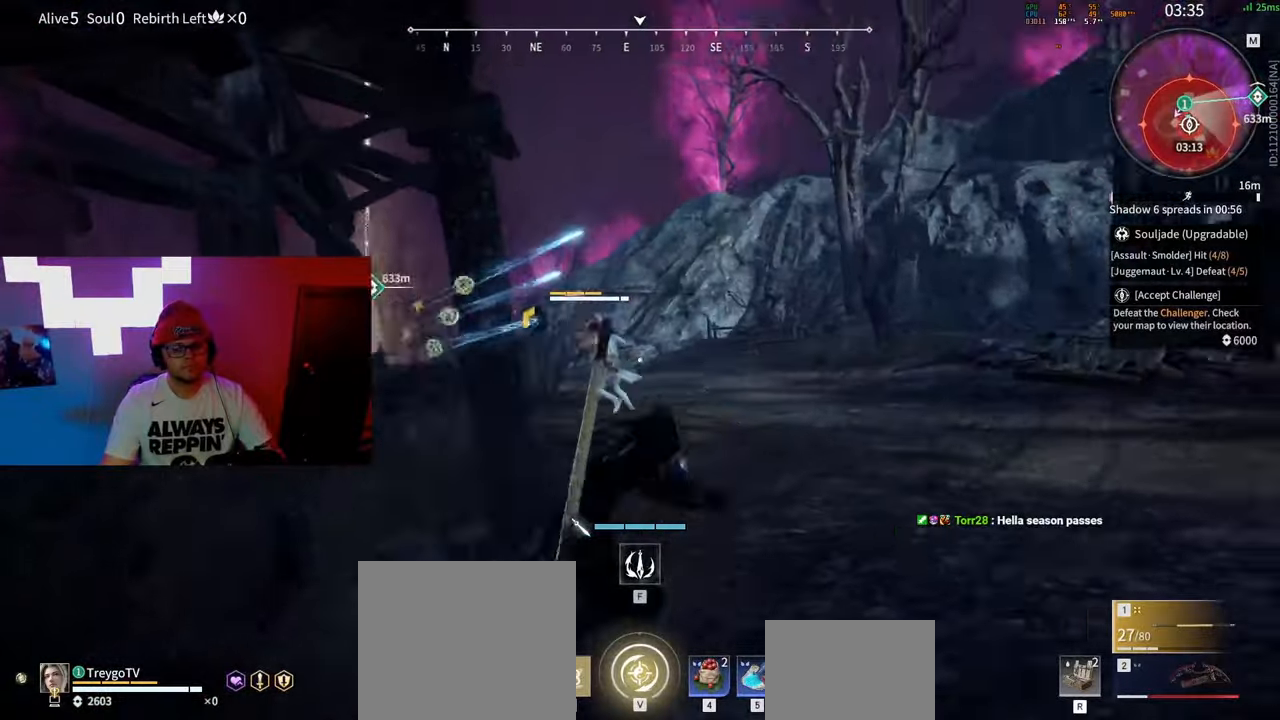
{"keys": ["d"], "mouse": [], "events": [[33, "c", "up"], [67, "q", "down"], [217, "mouse_left", "down"], [233, "q", "up"], [250, "space", "up"], [283, "mouse_left", "up"], [283, "w", "up"], [350, "mouse_left", "down"], [417, "mouse_left", "up"]]}
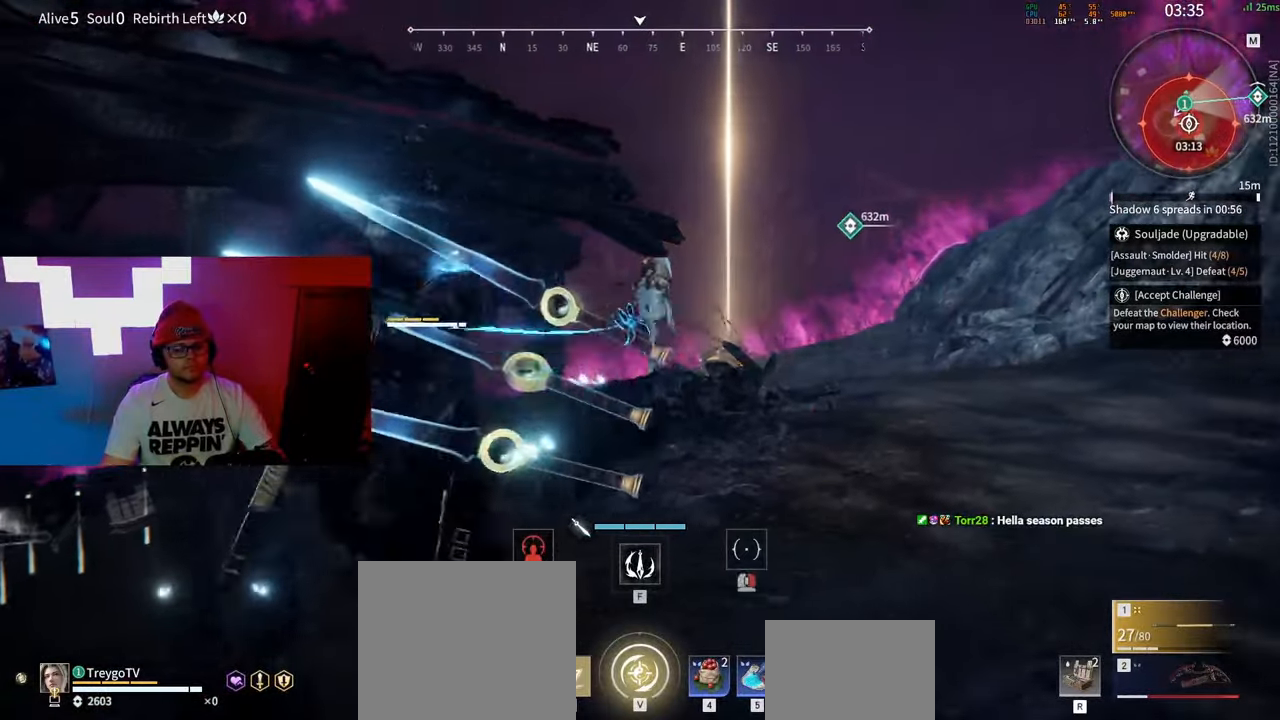
{"keys": ["d", "w"], "mouse": [], "events": [[133, "w", "down"], [250, "d", "up"], [500, "d", "down"]]}
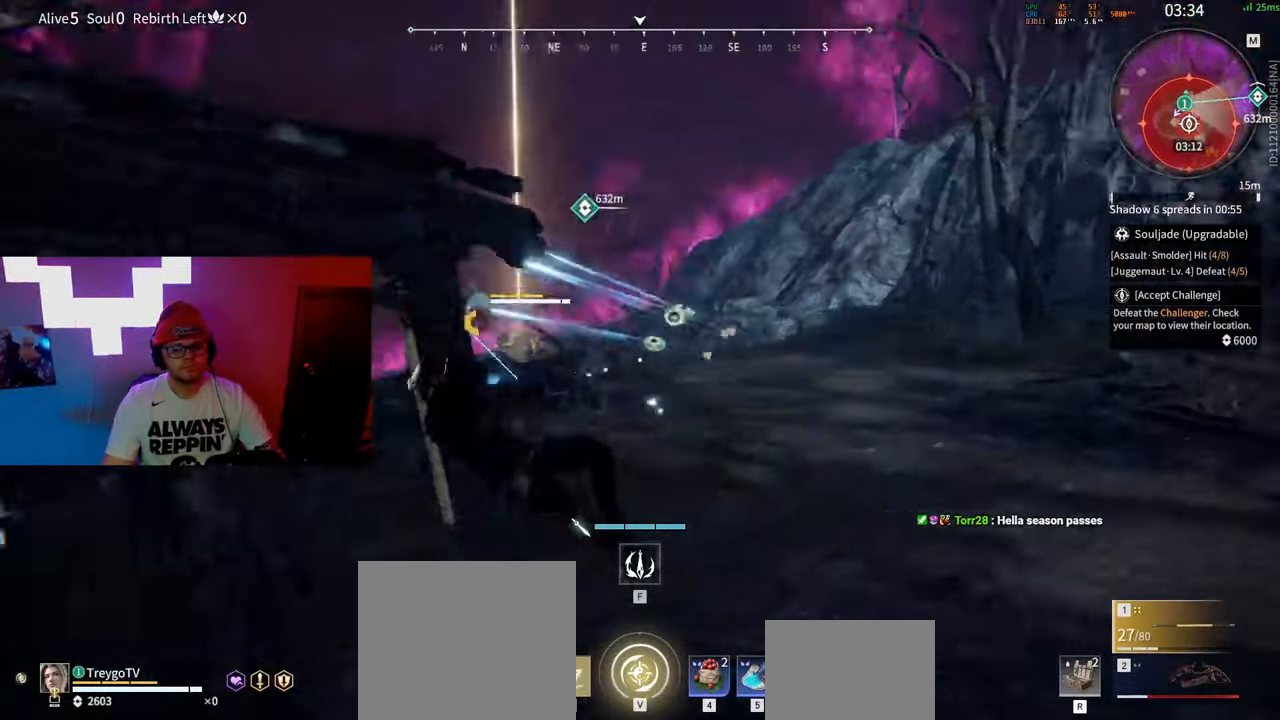
{"keys": ["a", "space", "w"], "mouse": [], "events": [[67, "d", "up"], [117, "a", "down"], [150, "mouse_left", "down"], [200, "mouse_left", "up"], [267, "mouse_left", "down"], [350, "mouse_left", "up"], [417, "space", "down"]]}
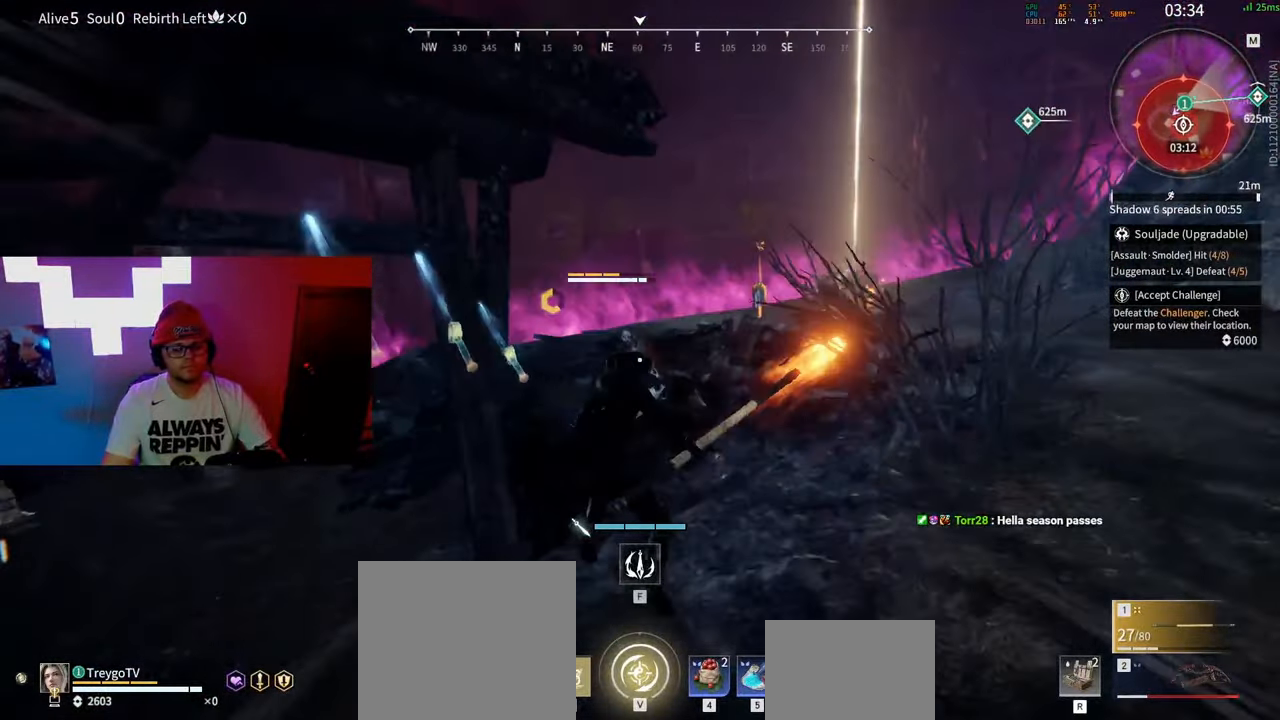
{"keys": ["d", "w"], "mouse": [], "events": [[17, "space", "up"], [33, "a", "up"], [267, "mouse_left", "down"], [317, "mouse_left", "up"], [350, "d", "down"], [400, "mouse_left", "down"], [450, "mouse_left", "up"]]}
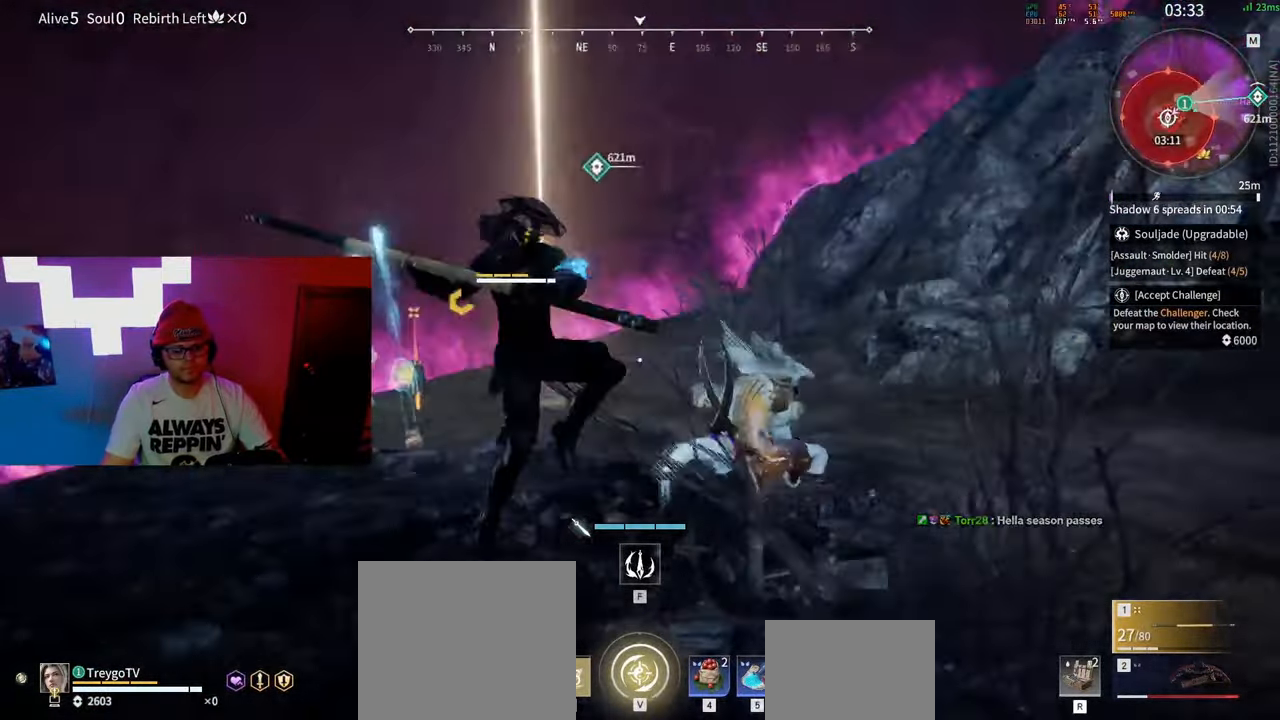
{"keys": ["a", "shift", "w"], "mouse": [], "events": [[17, "d", "up"], [200, "w", "up"], [367, "a", "down"], [367, "shift", "down"], [433, "w", "down"]]}
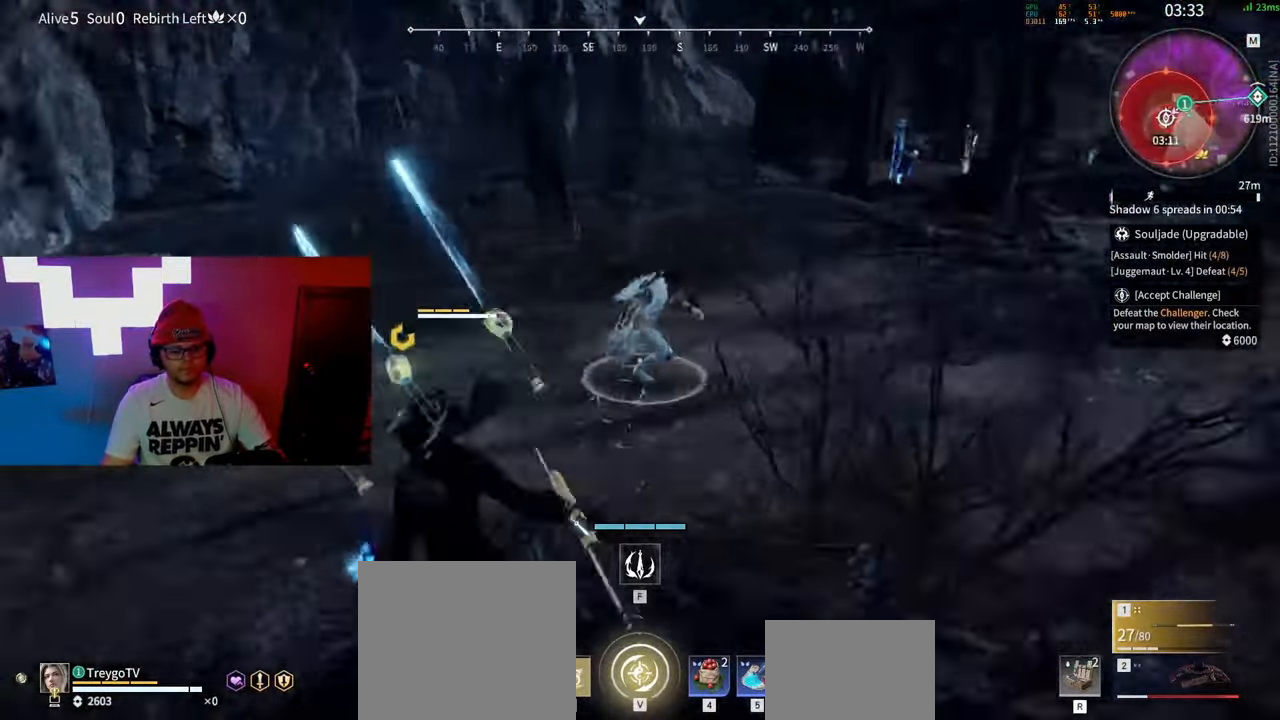
{"keys": [], "mouse": ["right"], "events": [[50, "mouse_right", "down"], [183, "a", "up"], [200, "shift", "up"], [233, "w", "up"]]}
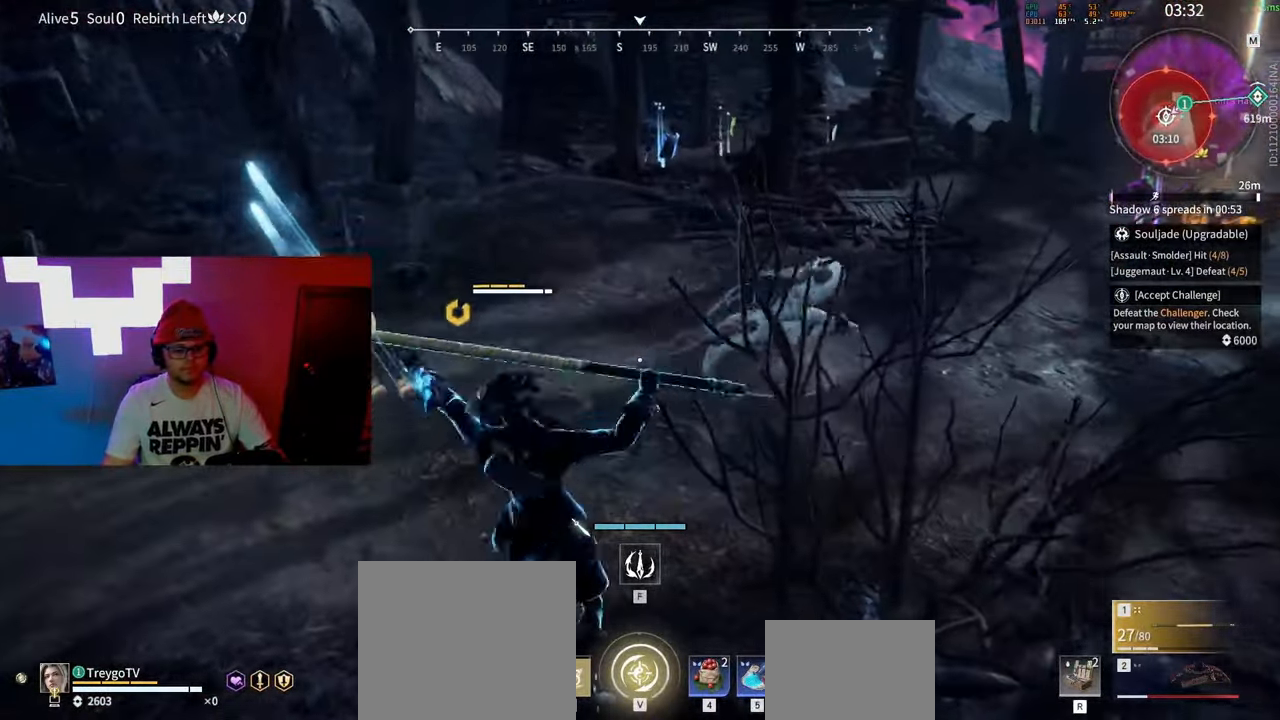
{"keys": ["c", "shift", "w"], "mouse": [], "events": [[200, "w", "down"], [250, "shift", "down"], [367, "mouse_right", "up"], [467, "c", "down"]]}
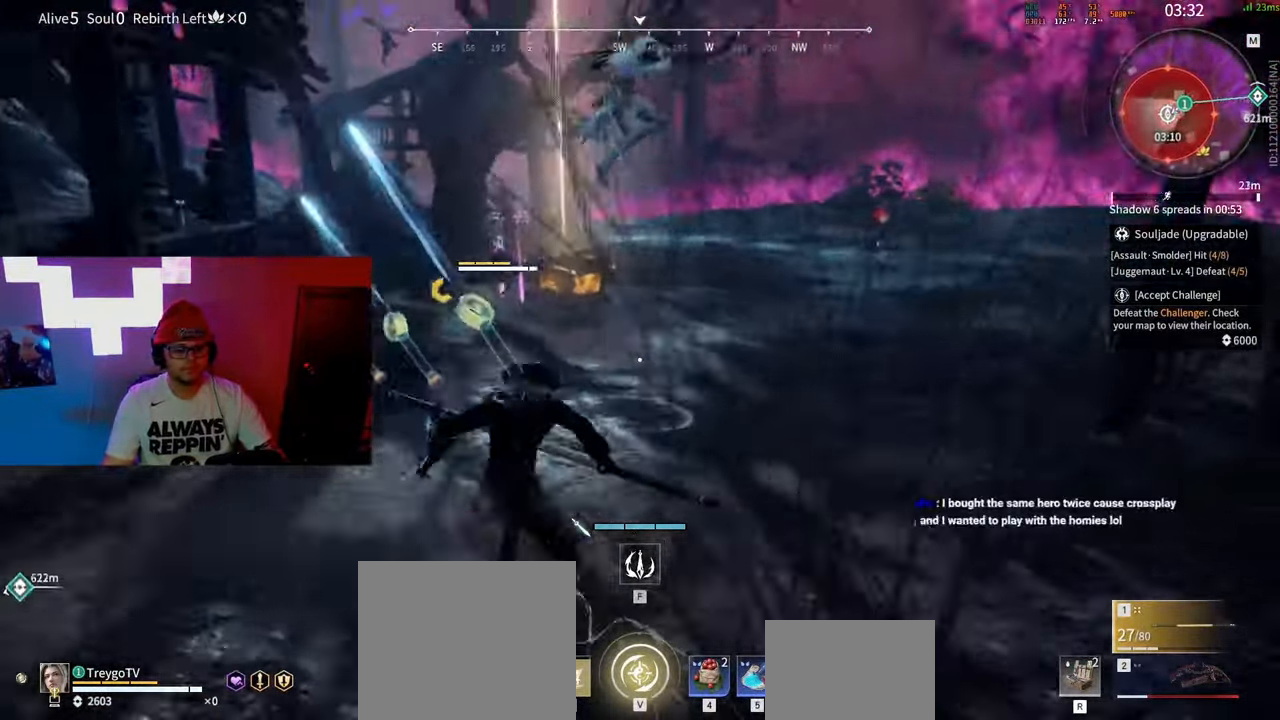
{"keys": ["c"], "mouse": ["right"], "events": [[100, "shift", "up"], [150, "mouse_right", "down"], [300, "w", "up"]]}
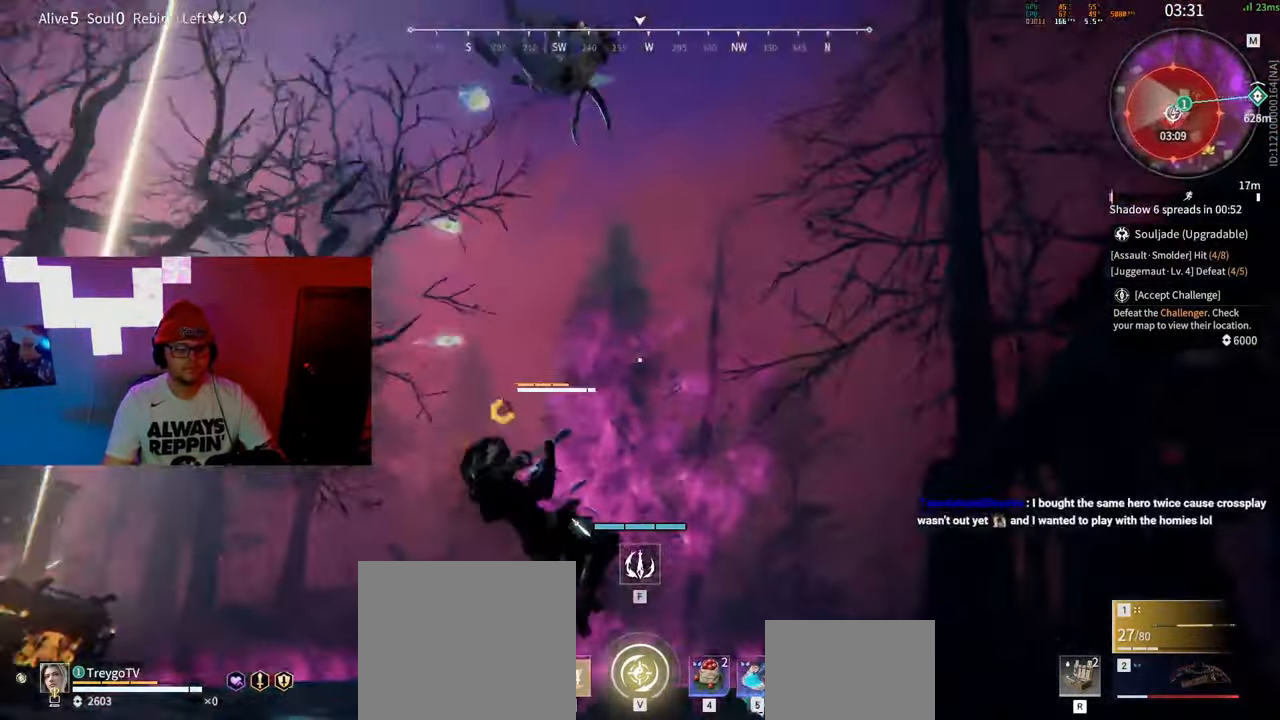
{"keys": [], "mouse": [], "events": [[133, "w", "down"], [150, "mouse_right", "up"], [283, "c", "up"], [500, "w", "up"]]}
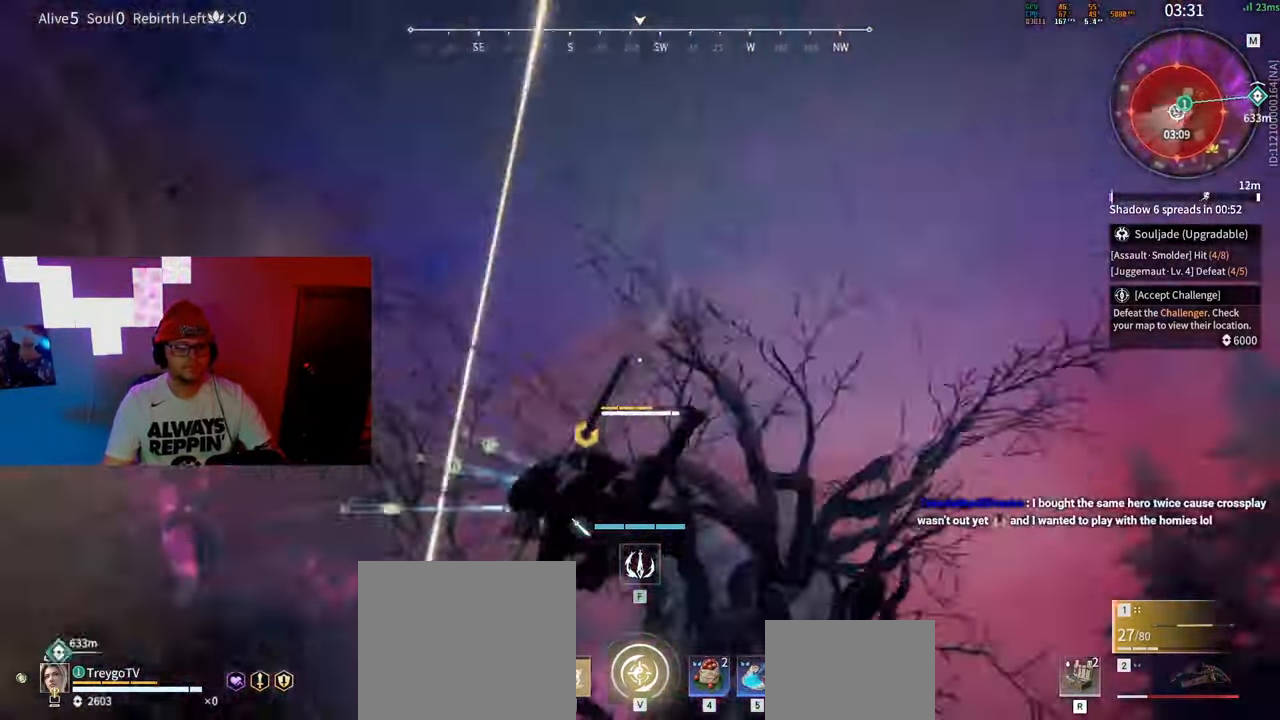
{"keys": [], "mouse": [], "events": [[183, "space", "down"], [200, "q", "down"], [317, "q", "up"], [350, "space", "up"]]}
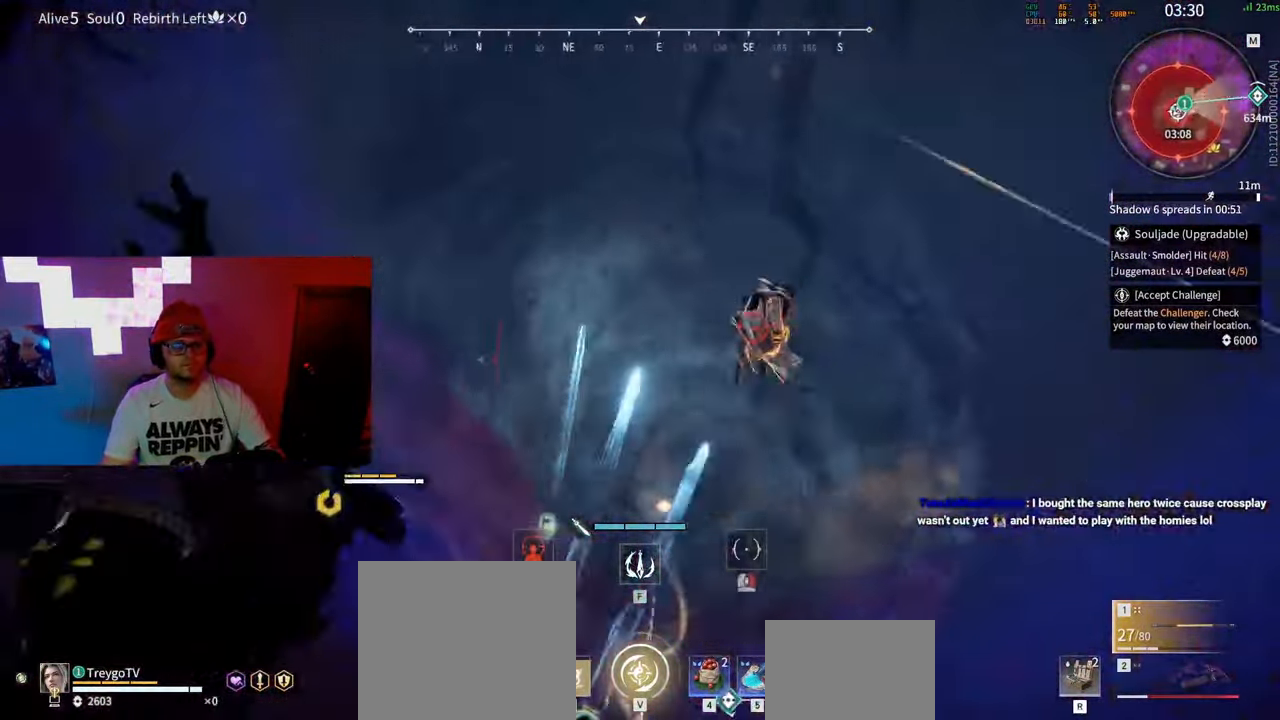
{"keys": ["a", "s", "shift"], "mouse": [], "events": [[250, "q", "down"], [333, "q", "up"], [483, "s", "down"], [500, "a", "down"], [500, "shift", "down"]]}
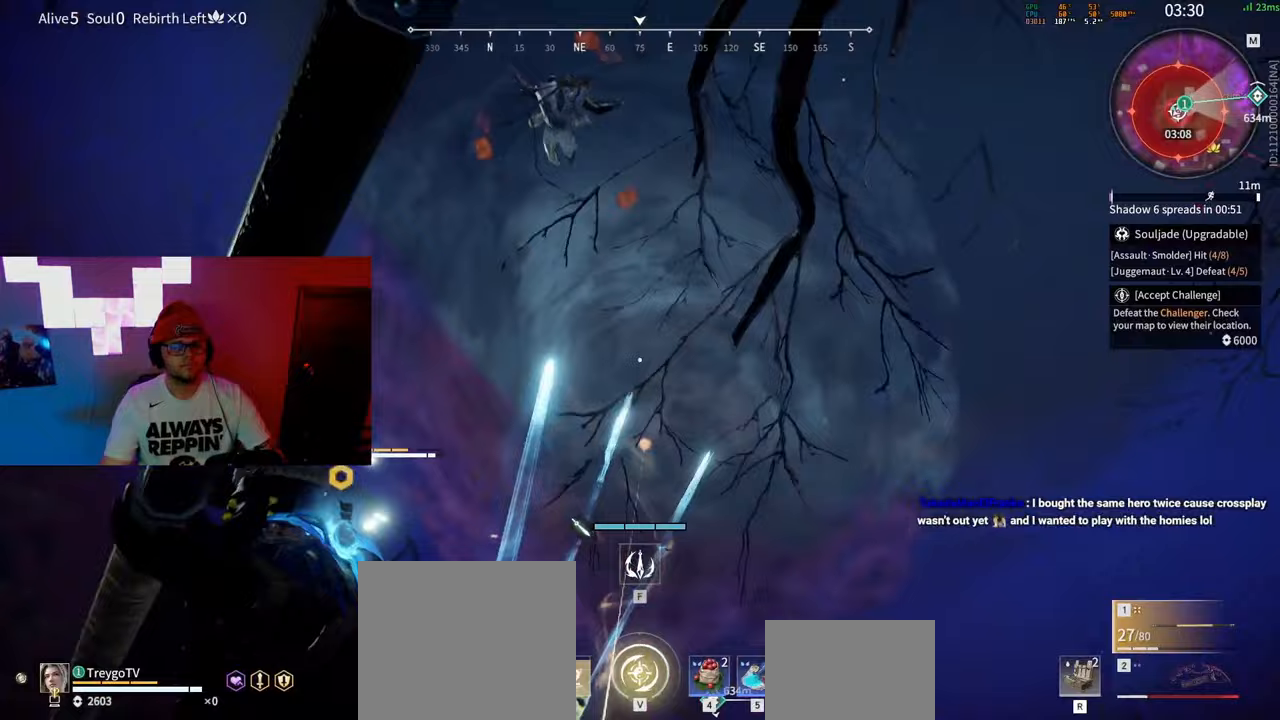
{"keys": ["a", "c", "shift"], "mouse": [], "events": [[33, "s", "up"], [333, "c", "down"]]}
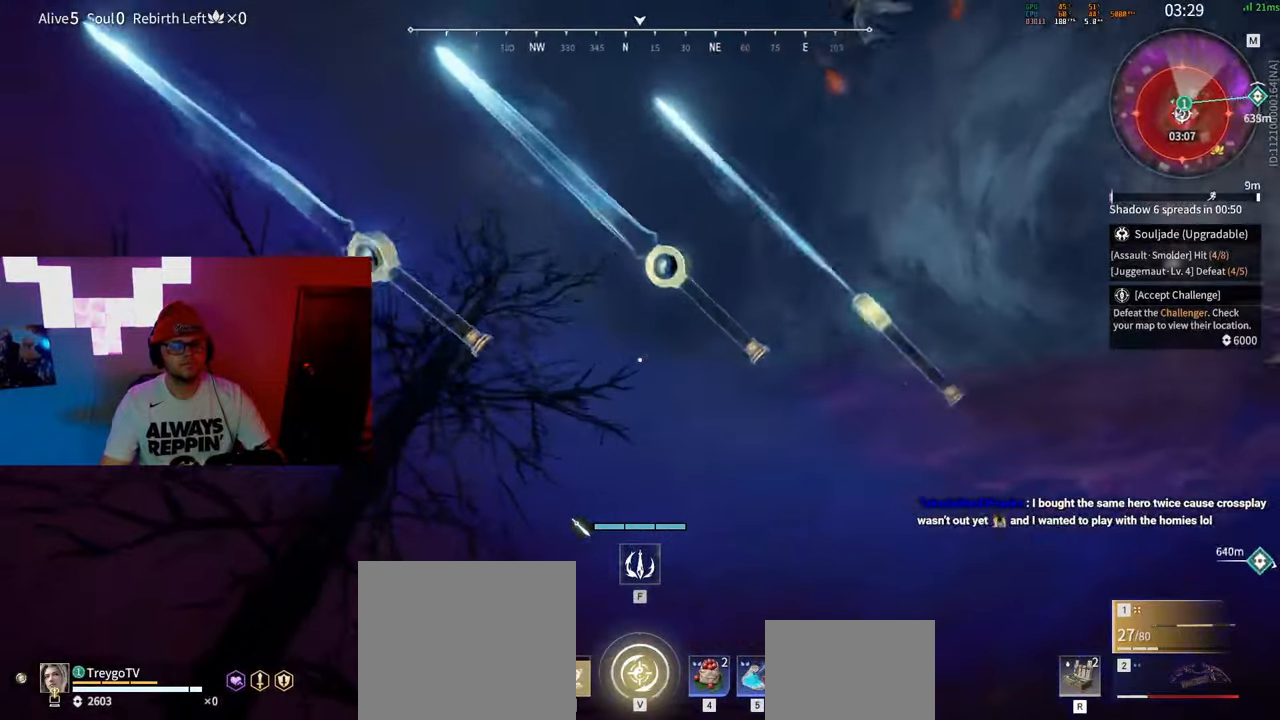
{"keys": ["f", "s"], "mouse": [], "events": [[50, "s", "down"], [83, "space", "down"], [283, "space", "up"], [333, "c", "up"], [350, "space", "down"], [383, "a", "up"], [383, "f", "down"], [400, "shift", "up"], [500, "space", "up"]]}
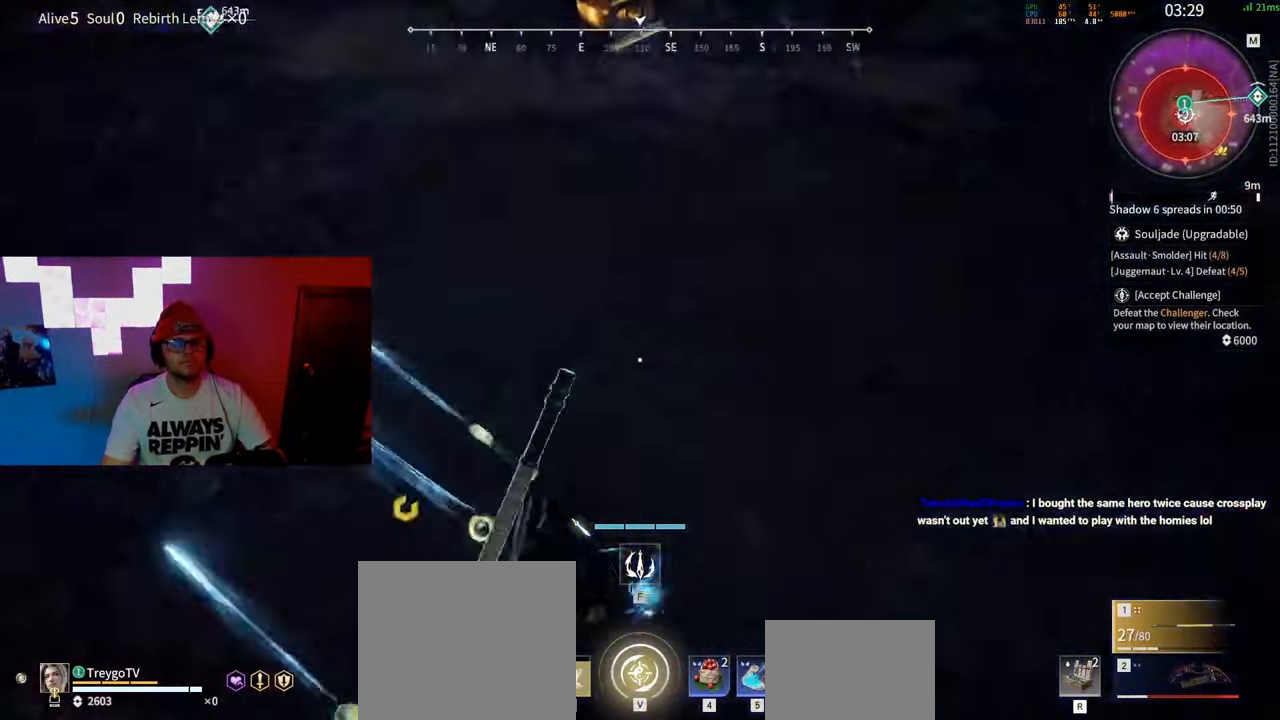
{"keys": ["a", "space"], "mouse": [], "events": [[83, "f", "up"], [167, "a", "down"], [233, "s", "up"], [367, "space", "down"]]}
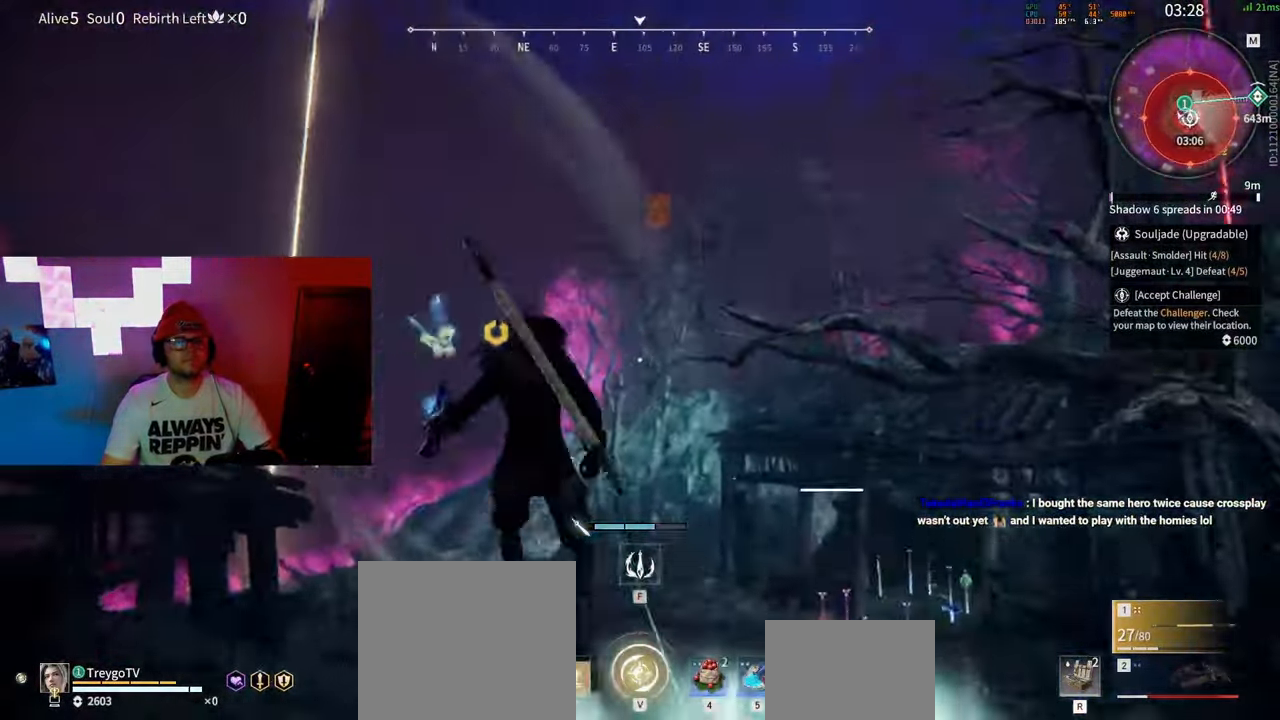
{"keys": ["a", "q", "space", "w"], "mouse": []}